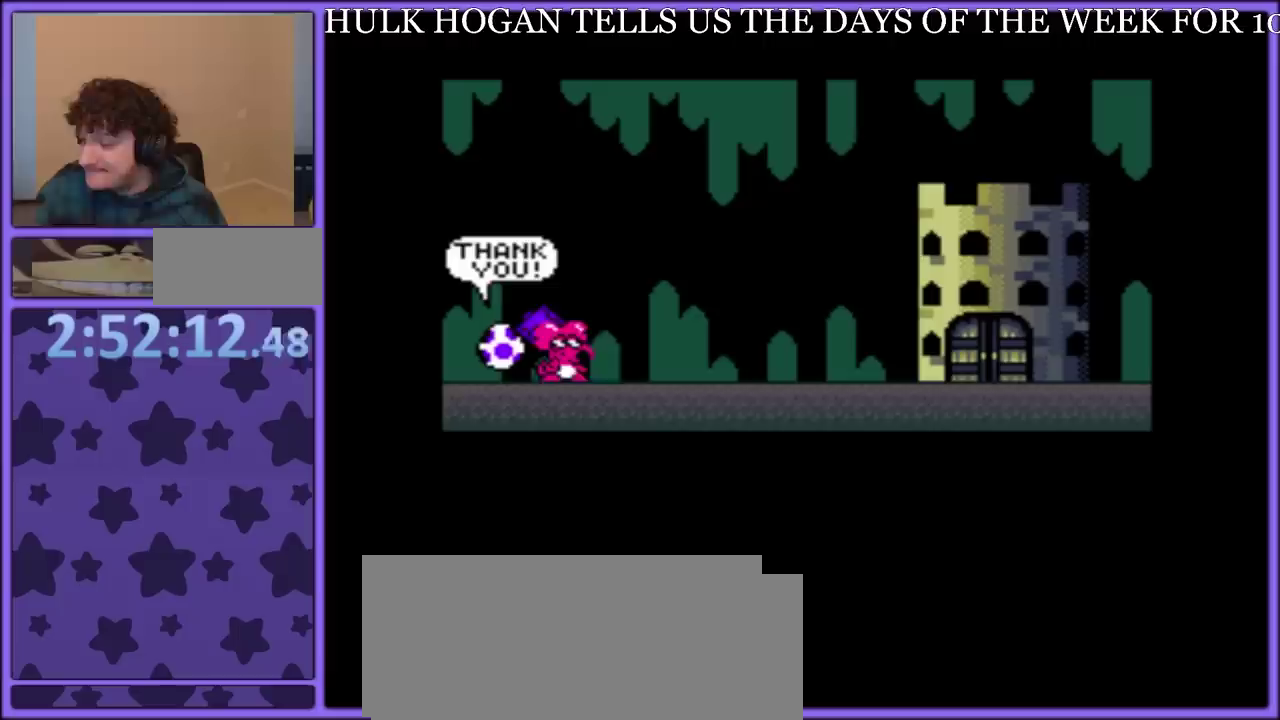
Gameplay with a controller (Nintendo layout); each line is a JSON object with the inputs held at the frame after it. "events" lists button and stick changes between this image and that frame as [ms after this image, input, new state], when the widget could be followed in between. Not read: L3 R3.
{"buttons": [], "events": []}
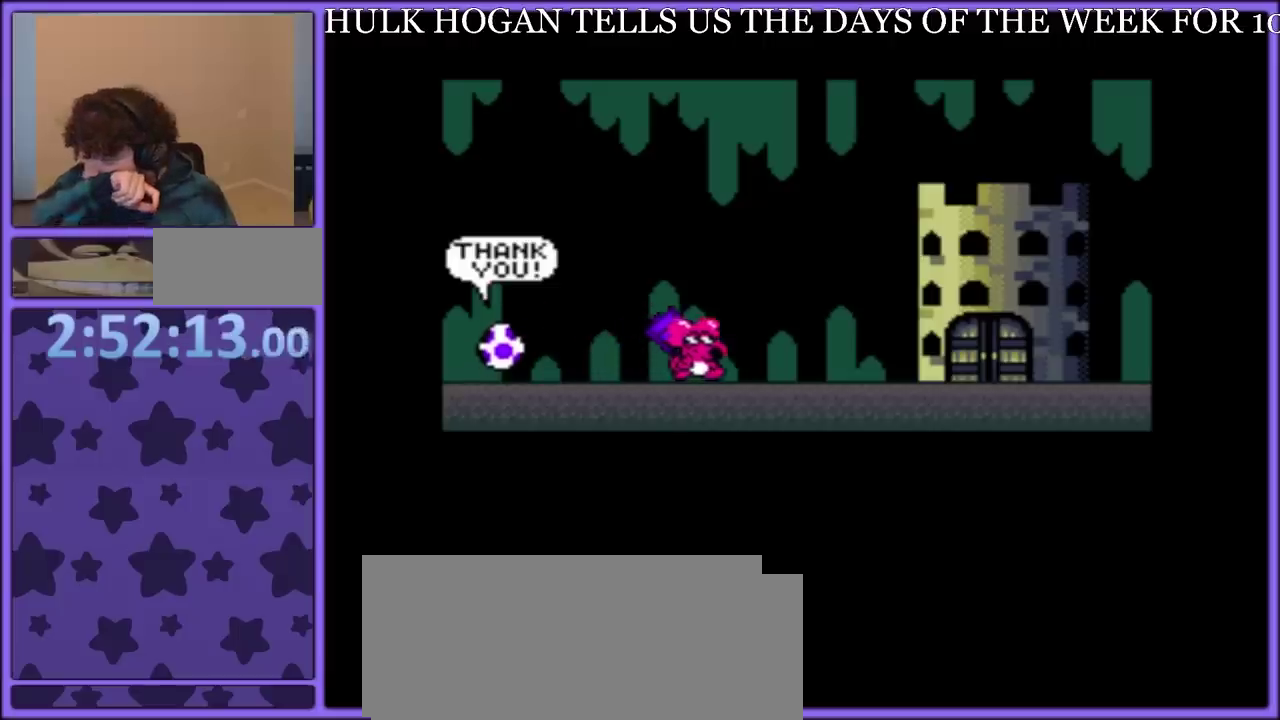
{"buttons": [], "events": []}
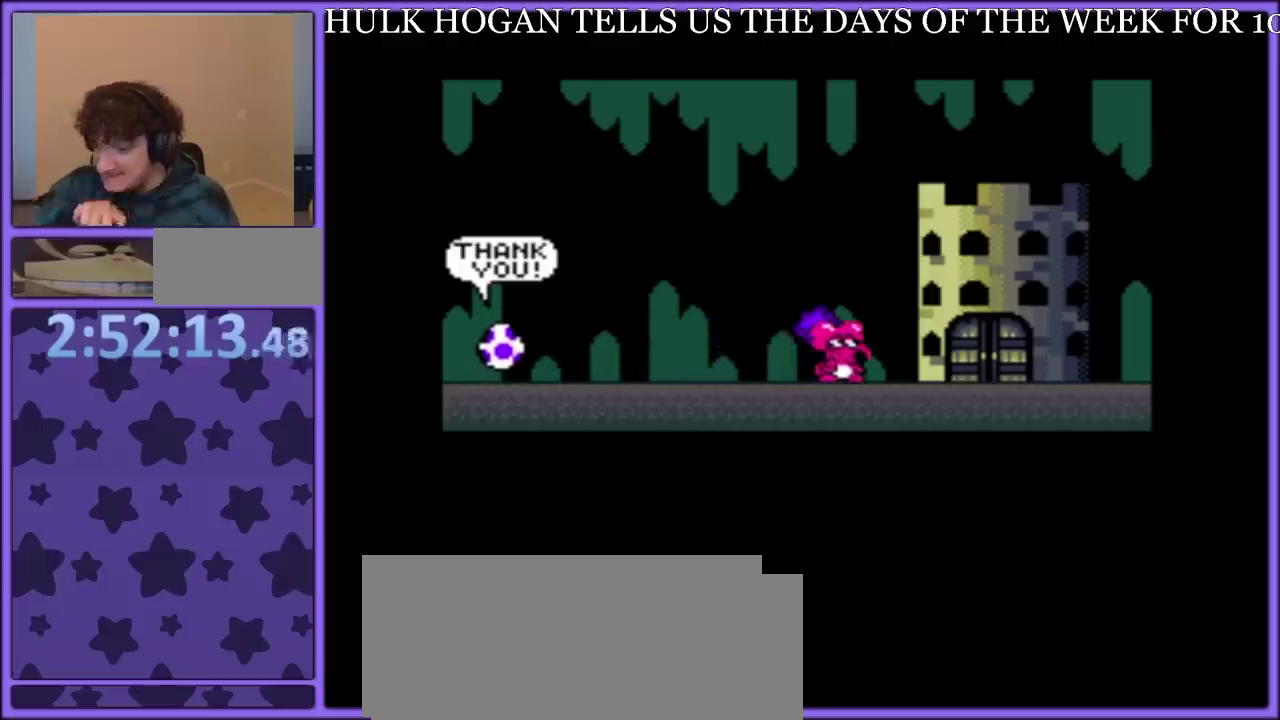
{"buttons": [], "events": []}
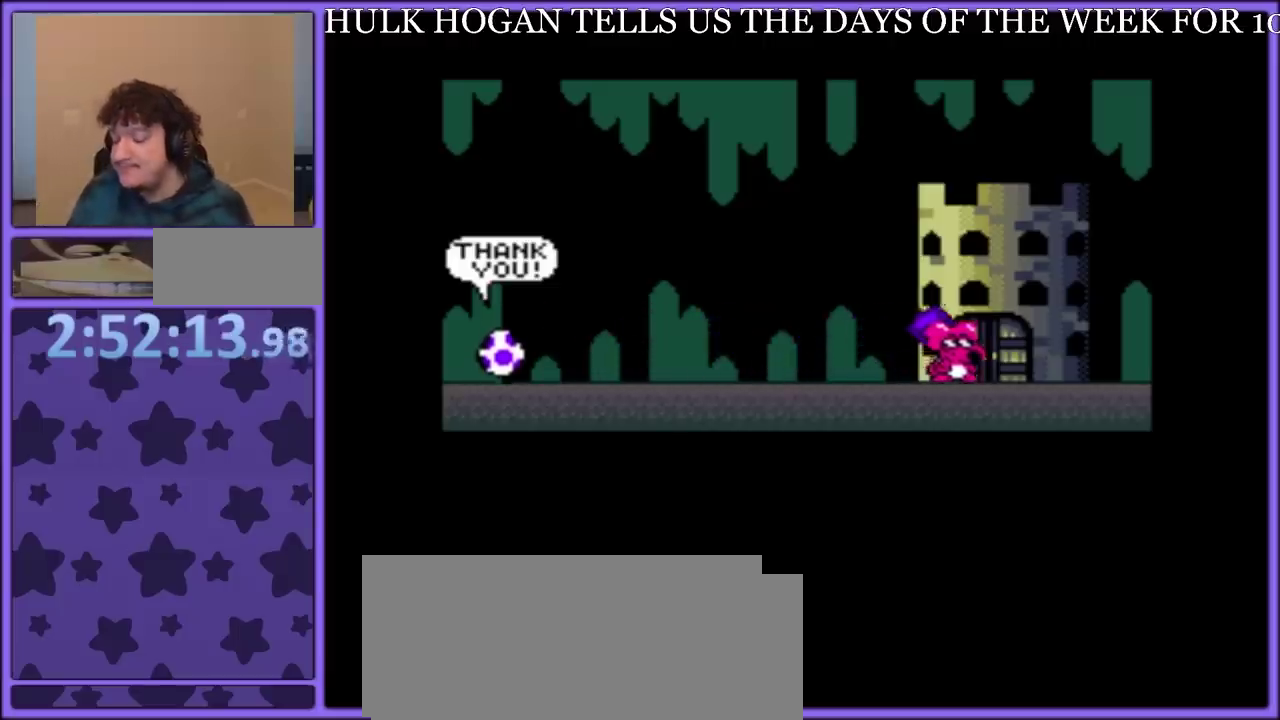
{"buttons": ["DPAD_RIGHT"], "events": [[483, "DPAD_RIGHT", "down"]]}
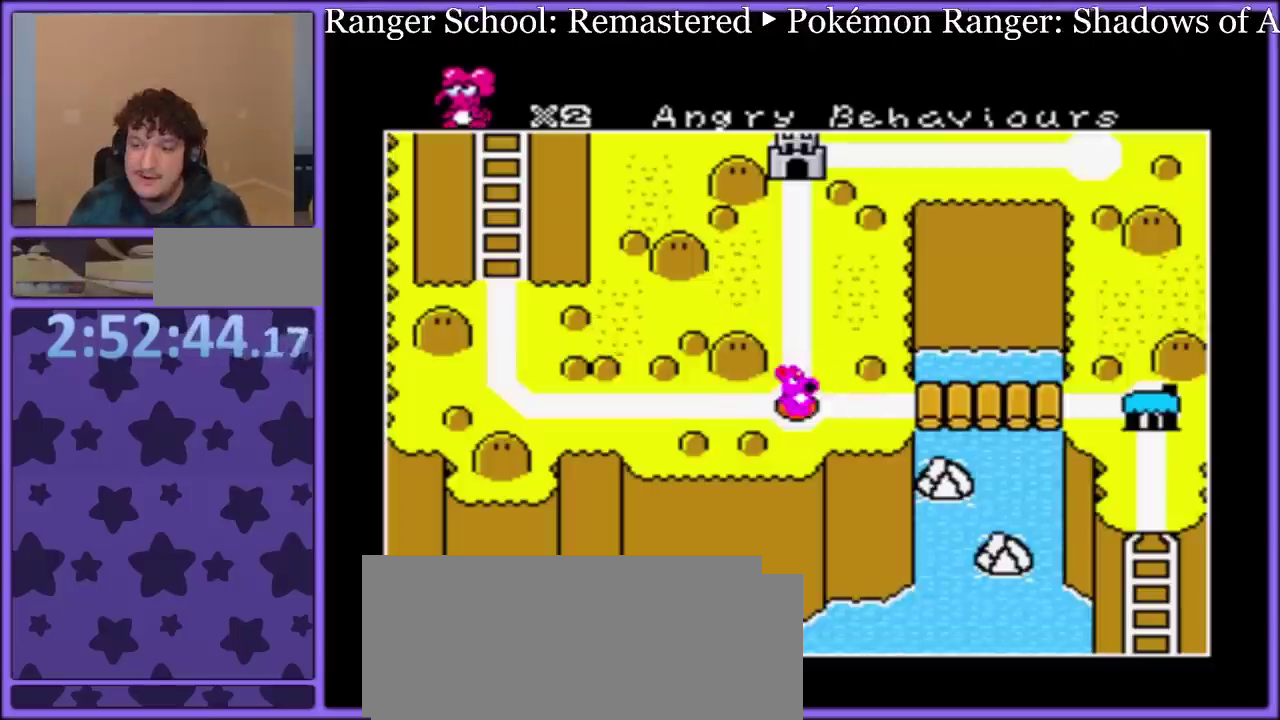
{"buttons": [], "events": [[50, "DPAD_RIGHT", "up"], [100, "DPAD_RIGHT", "down"], [200, "DPAD_RIGHT", "up"]]}
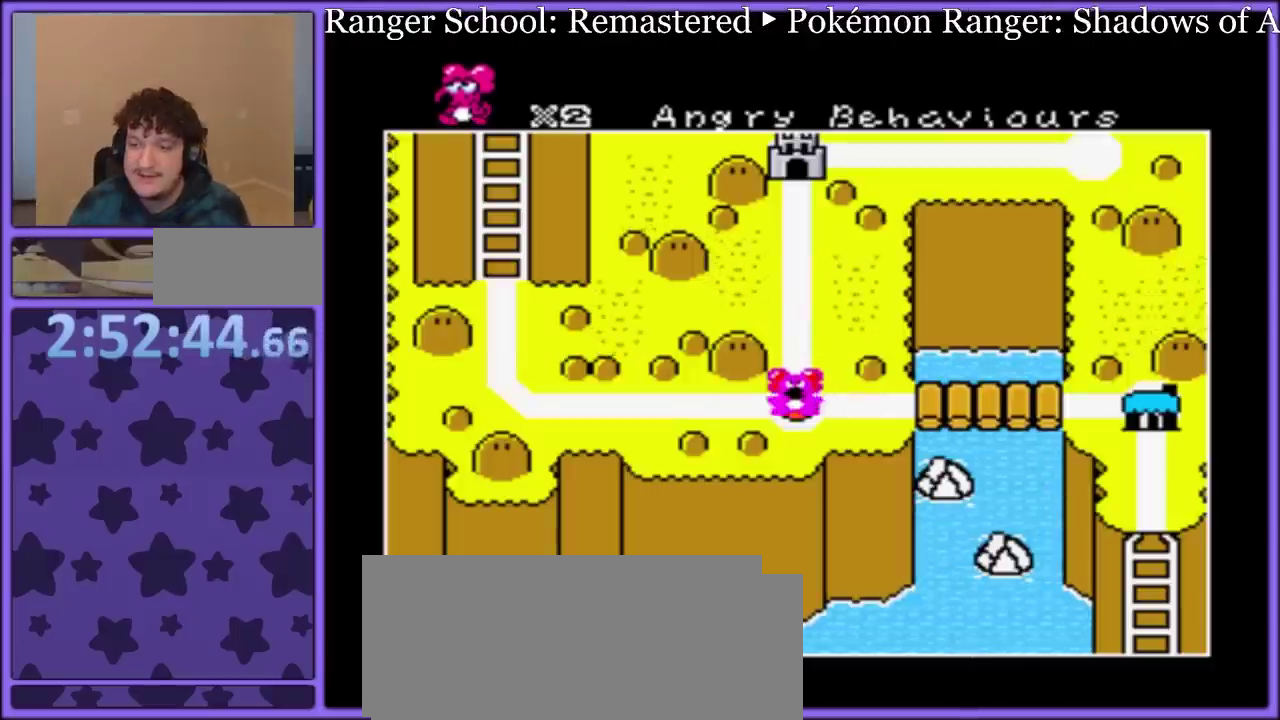
{"buttons": ["A"], "events": [[17, "A", "down"], [117, "A", "up"], [167, "A", "down"], [283, "A", "up"], [467, "A", "down"]]}
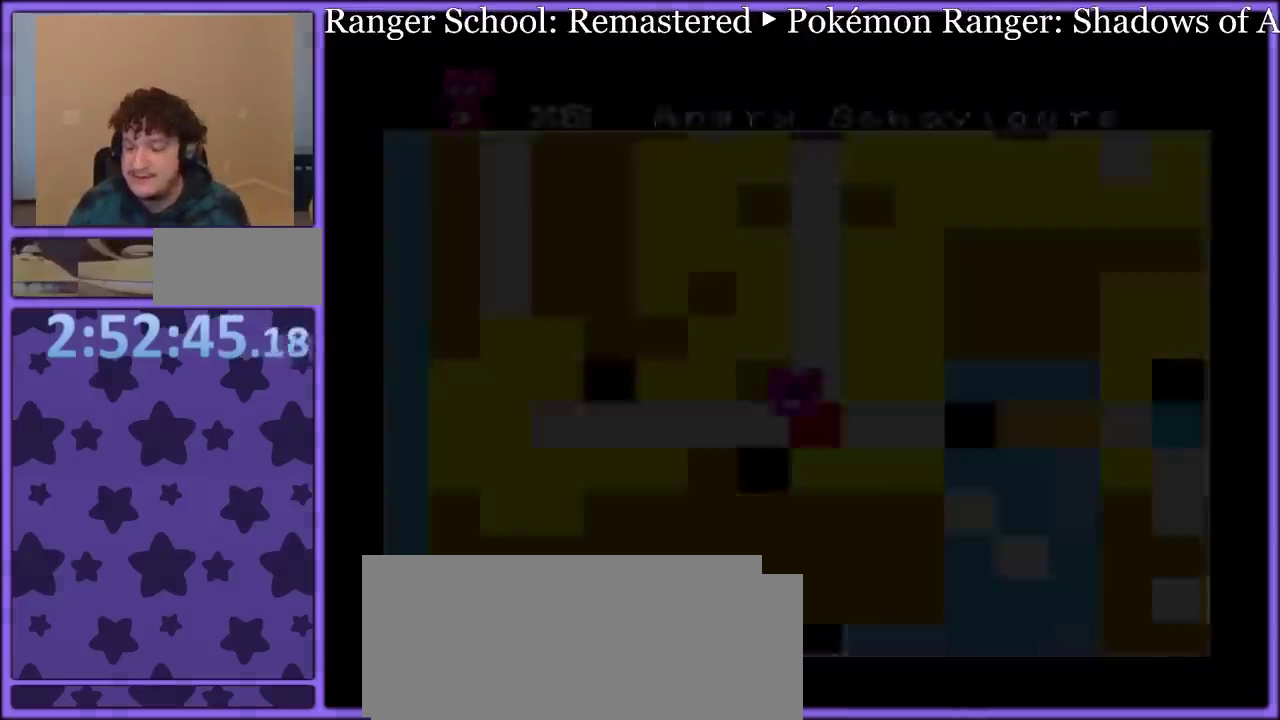
{"buttons": [], "events": [[50, "A", "up"], [117, "A", "down"], [200, "A", "up"], [267, "A", "down"], [350, "A", "up"], [417, "A", "down"], [483, "A", "up"]]}
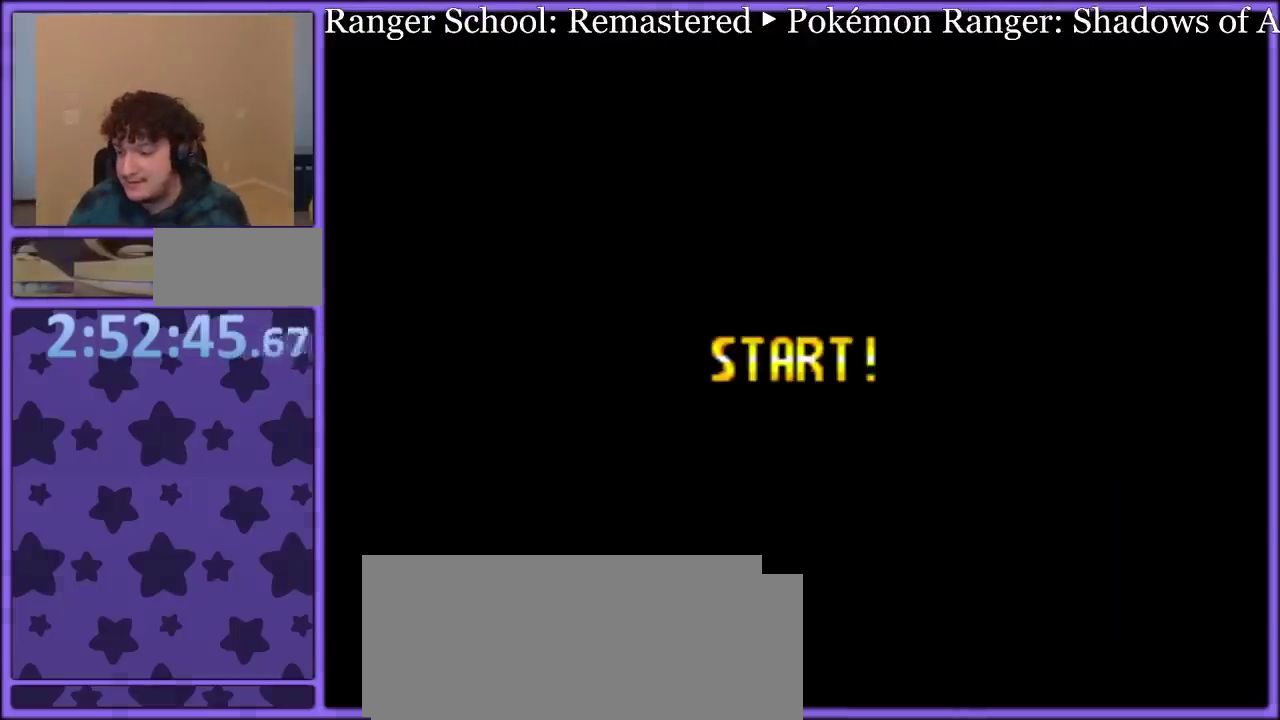
{"buttons": ["A"], "events": [[50, "A", "down"], [117, "A", "up"], [183, "A", "down"], [250, "A", "up"], [350, "A", "down"], [400, "A", "up"], [467, "A", "down"]]}
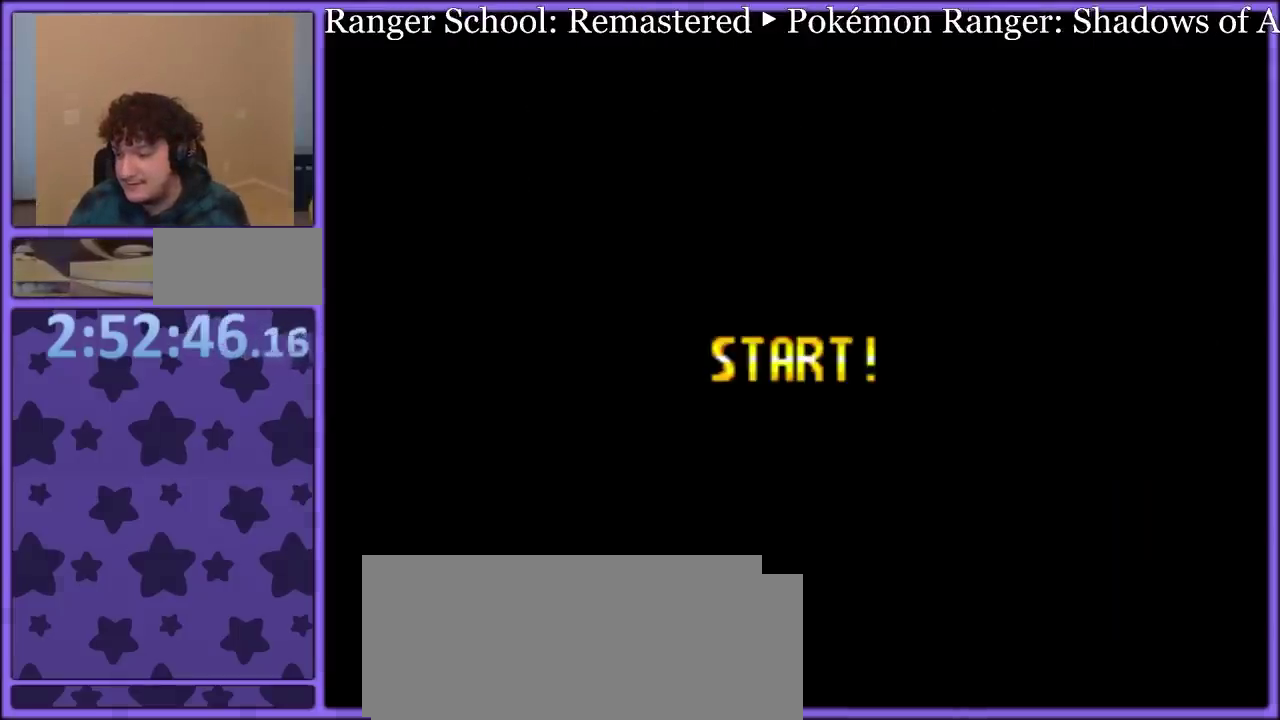
{"buttons": ["Y", "DPAD_RIGHT"], "events": [[33, "A", "up"], [250, "A", "down"], [300, "A", "up"], [300, "DPAD_RIGHT", "down"], [300, "Y", "down"]]}
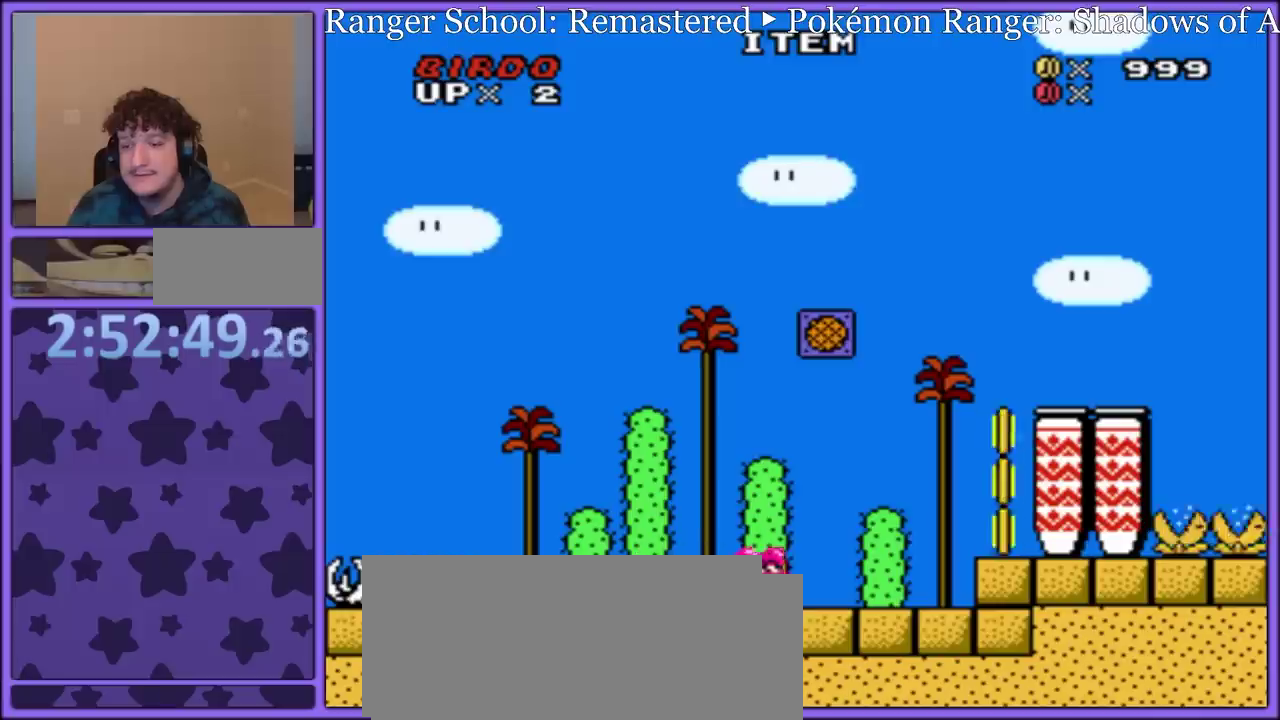
{"buttons": ["Y", "DPAD_LEFT"], "events": [[133, "B", "down"], [300, "DPAD_RIGHT", "up"], [333, "DPAD_LEFT", "down"], [483, "B", "up"]]}
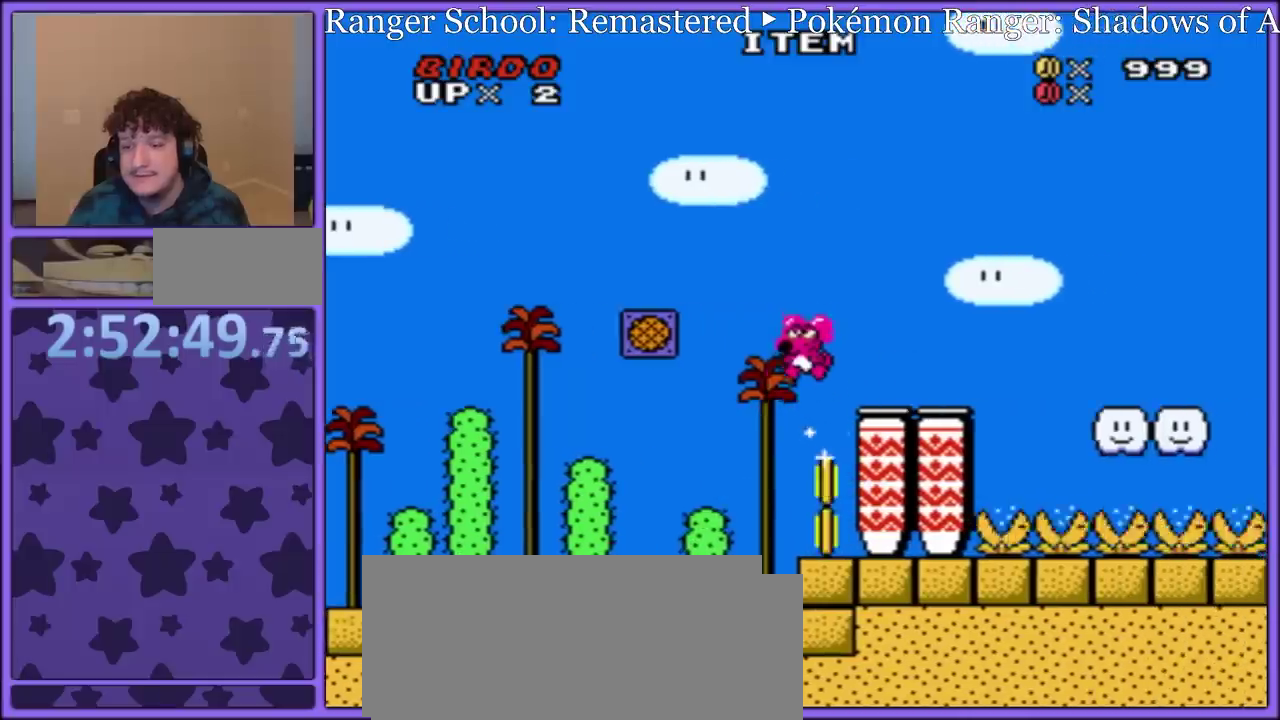
{"buttons": ["Y", "DPAD_LEFT"], "events": [[33, "DPAD_LEFT", "up"], [267, "DPAD_LEFT", "down"]]}
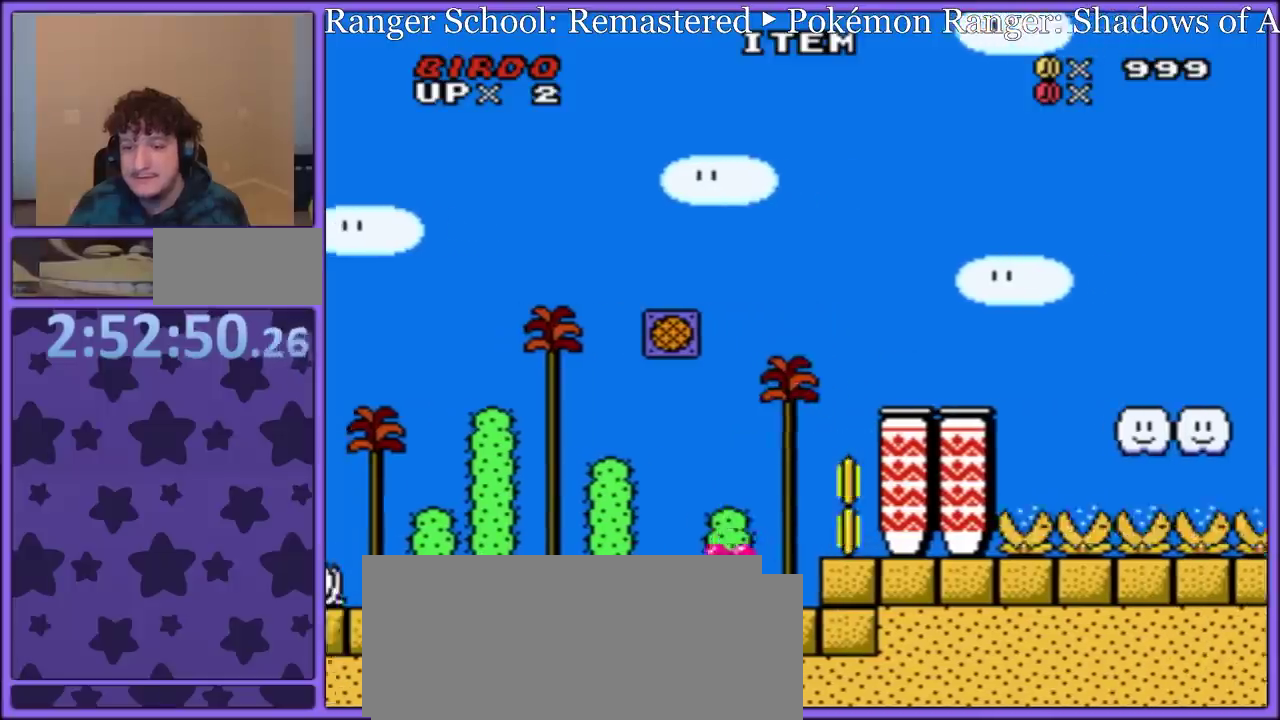
{"buttons": ["B", "Y"], "events": [[17, "B", "down"], [17, "DPAD_LEFT", "up"], [33, "DPAD_RIGHT", "down"], [167, "DPAD_RIGHT", "up"], [283, "DPAD_RIGHT", "down"], [350, "DPAD_RIGHT", "up"]]}
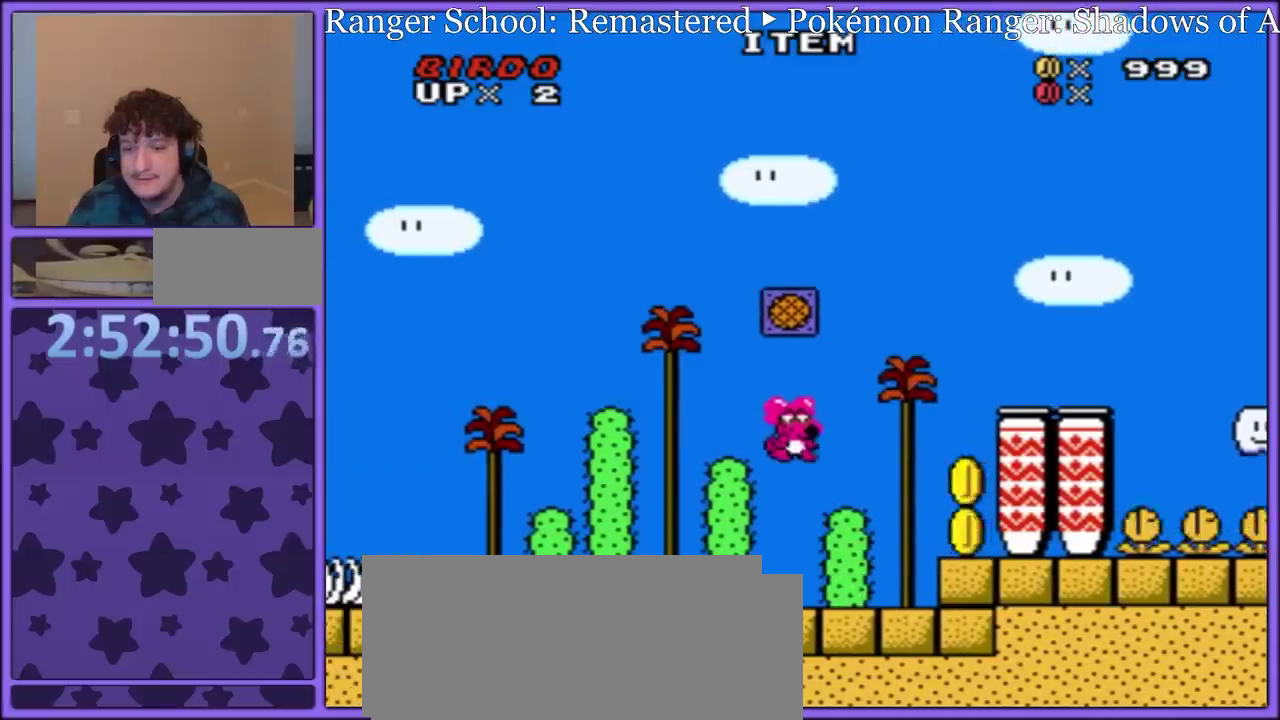
{"buttons": ["Y"], "events": [[133, "B", "up"]]}
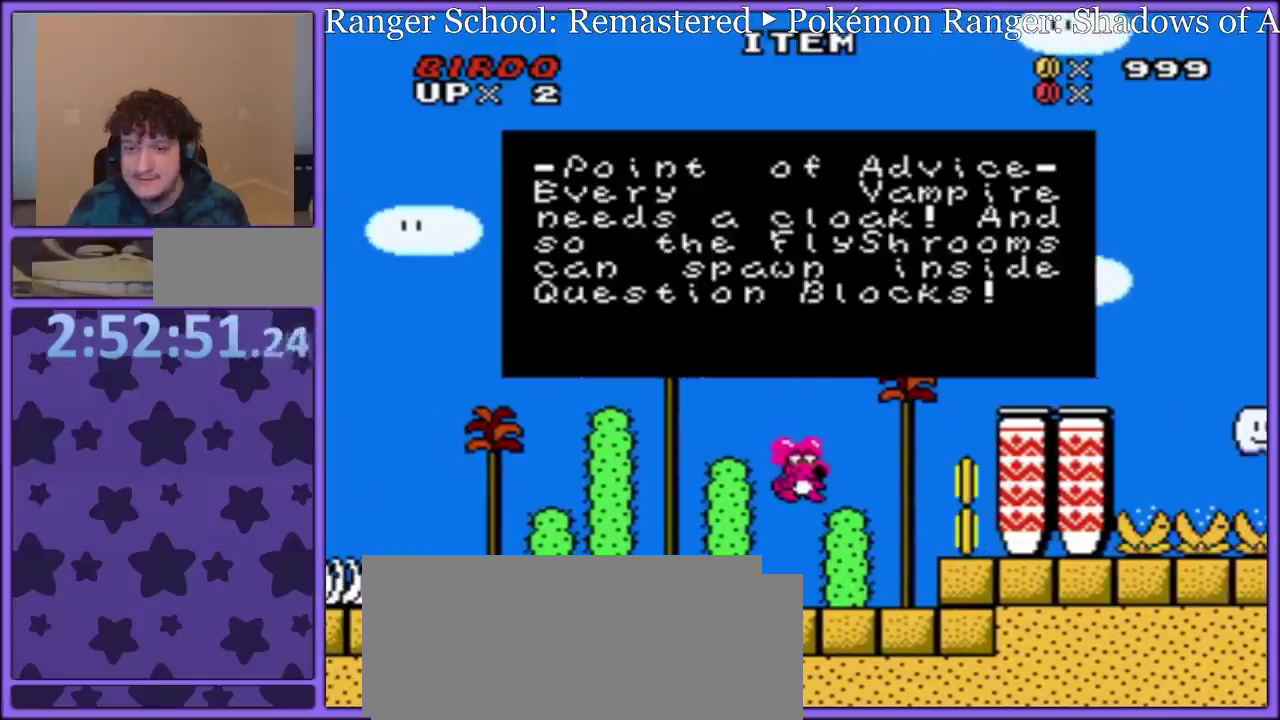
{"buttons": ["Y"], "events": []}
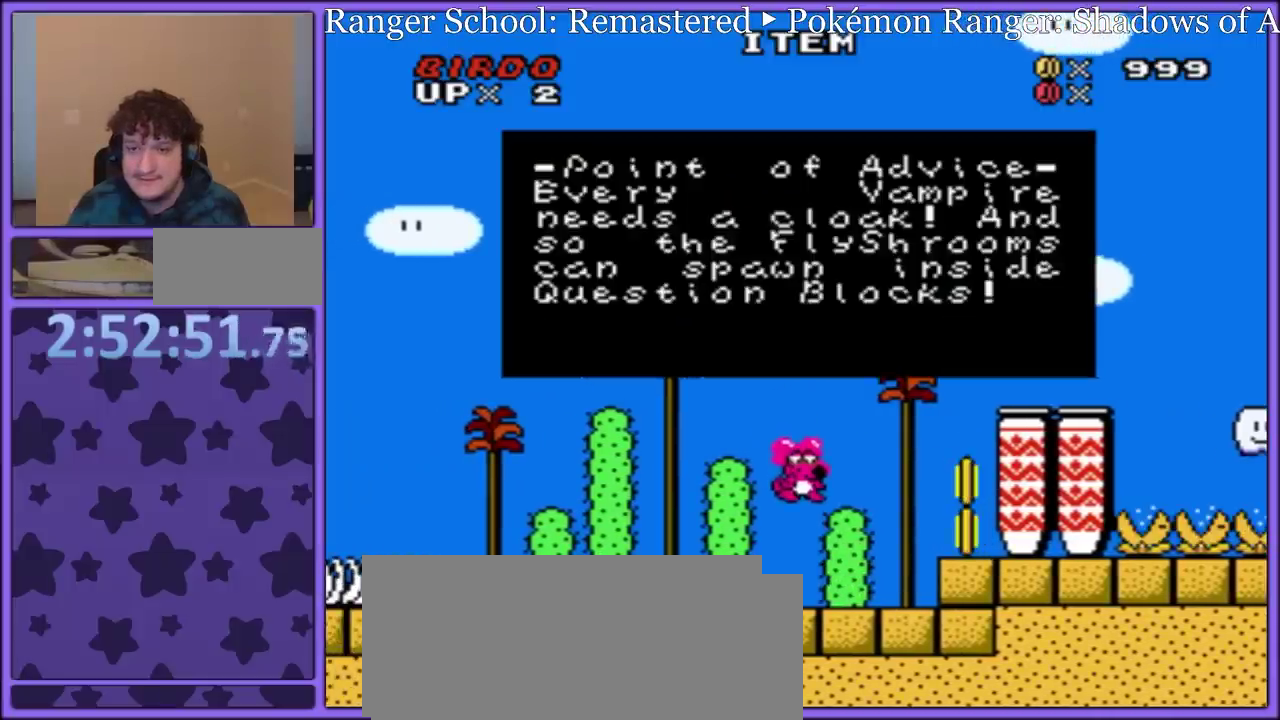
{"buttons": ["Y"], "events": [[33, "Y", "up"], [67, "A", "down"], [100, "X", "down"], [200, "A", "up"], [200, "X", "up"], [217, "Y", "down"]]}
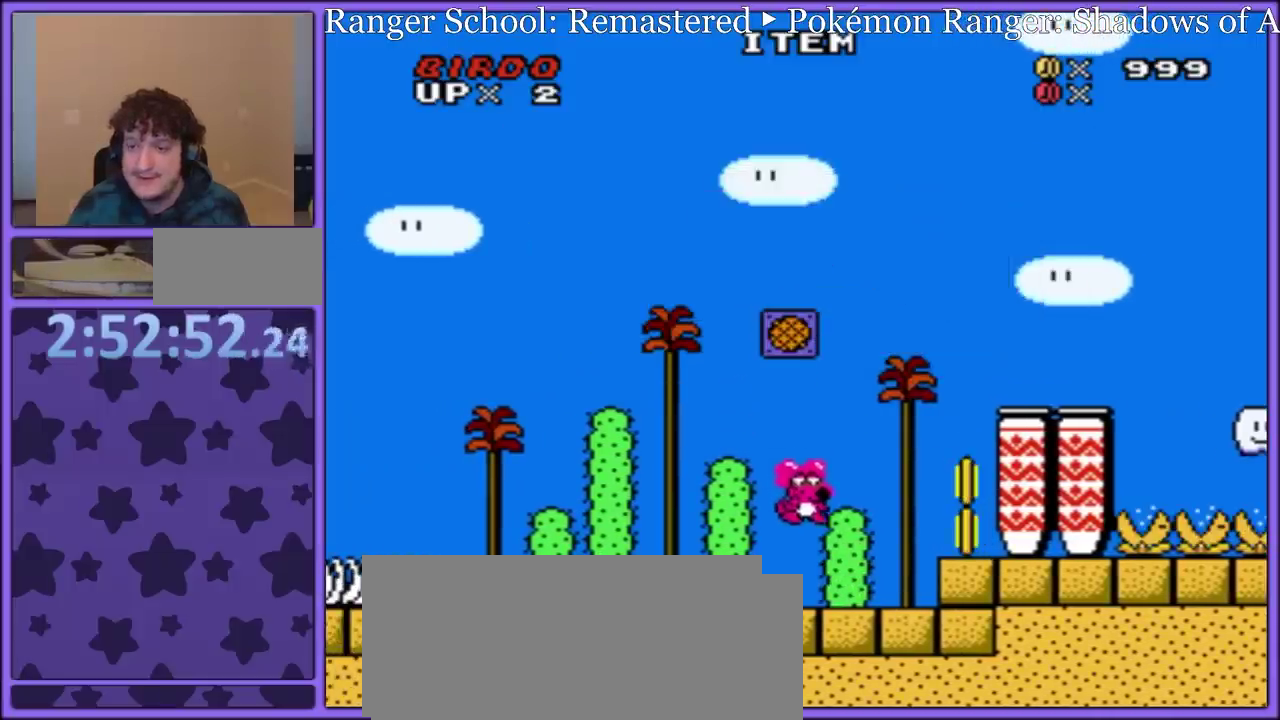
{"buttons": ["B", "Y", "DPAD_RIGHT"], "events": [[133, "B", "down"], [233, "DPAD_RIGHT", "down"]]}
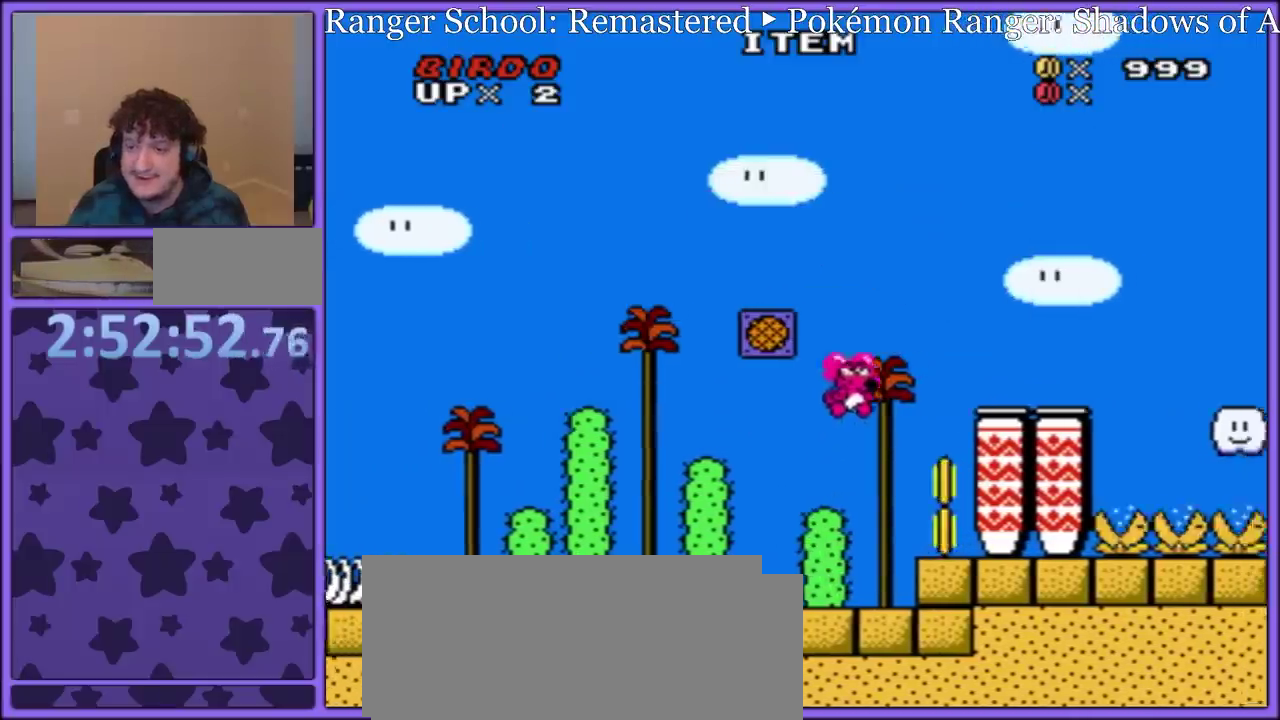
{"buttons": ["Y"], "events": [[233, "DPAD_RIGHT", "up"], [267, "B", "up"], [283, "DPAD_LEFT", "down"], [417, "DPAD_LEFT", "up"]]}
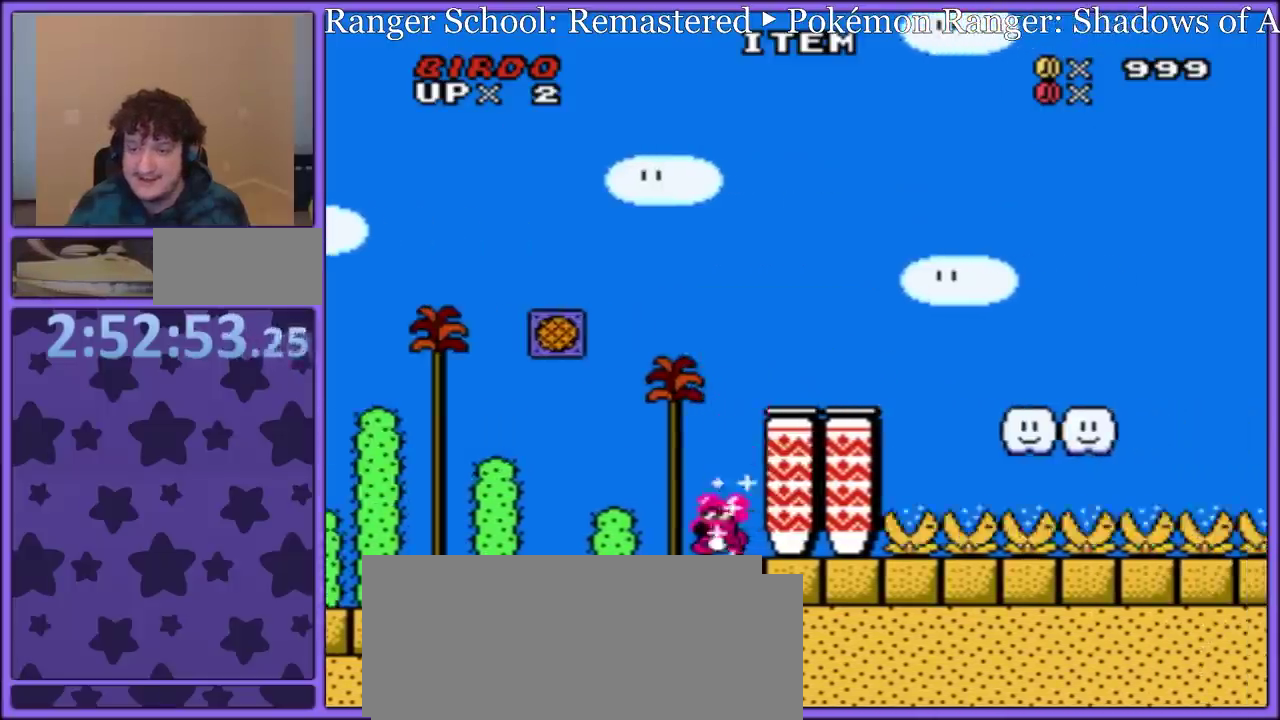
{"buttons": ["Y"], "events": [[100, "DPAD_LEFT", "down"], [183, "B", "down"], [200, "DPAD_LEFT", "up"], [300, "B", "up"]]}
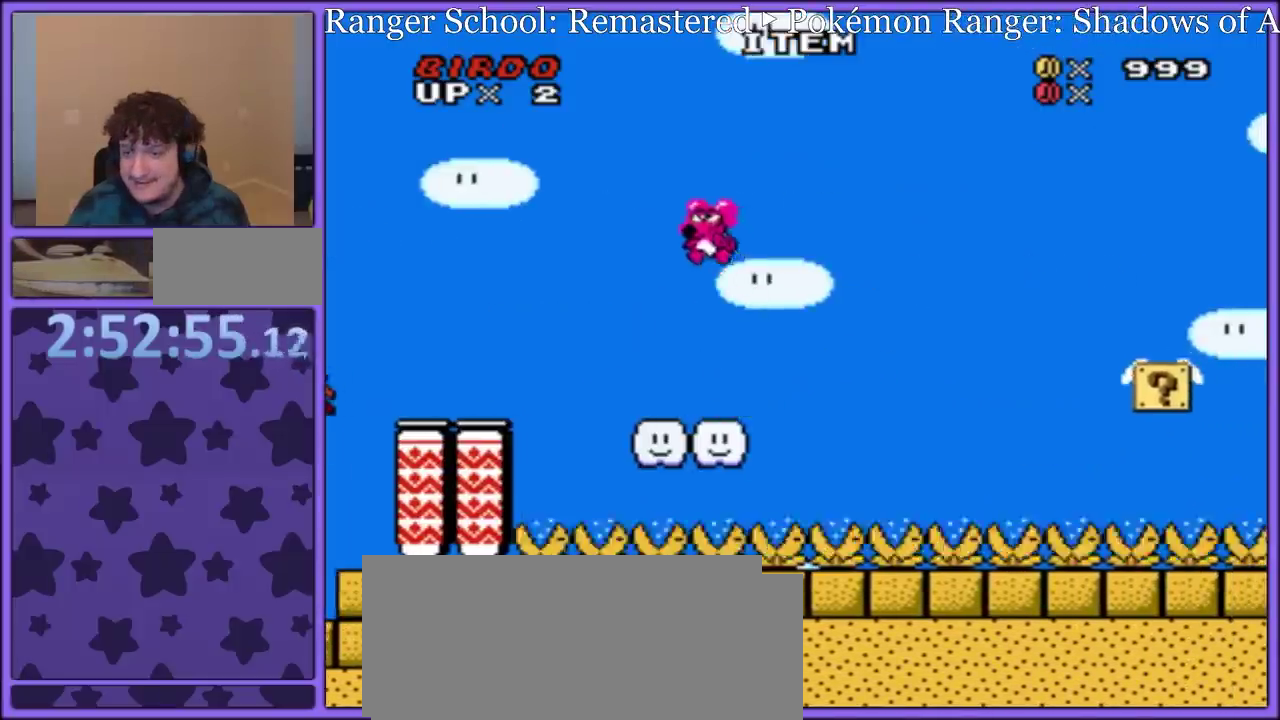
{"buttons": ["B", "Y", "DPAD_RIGHT"], "events": [[67, "DPAD_RIGHT", "down"], [133, "DPAD_RIGHT", "up"], [300, "DPAD_RIGHT", "down"], [383, "B", "down"]]}
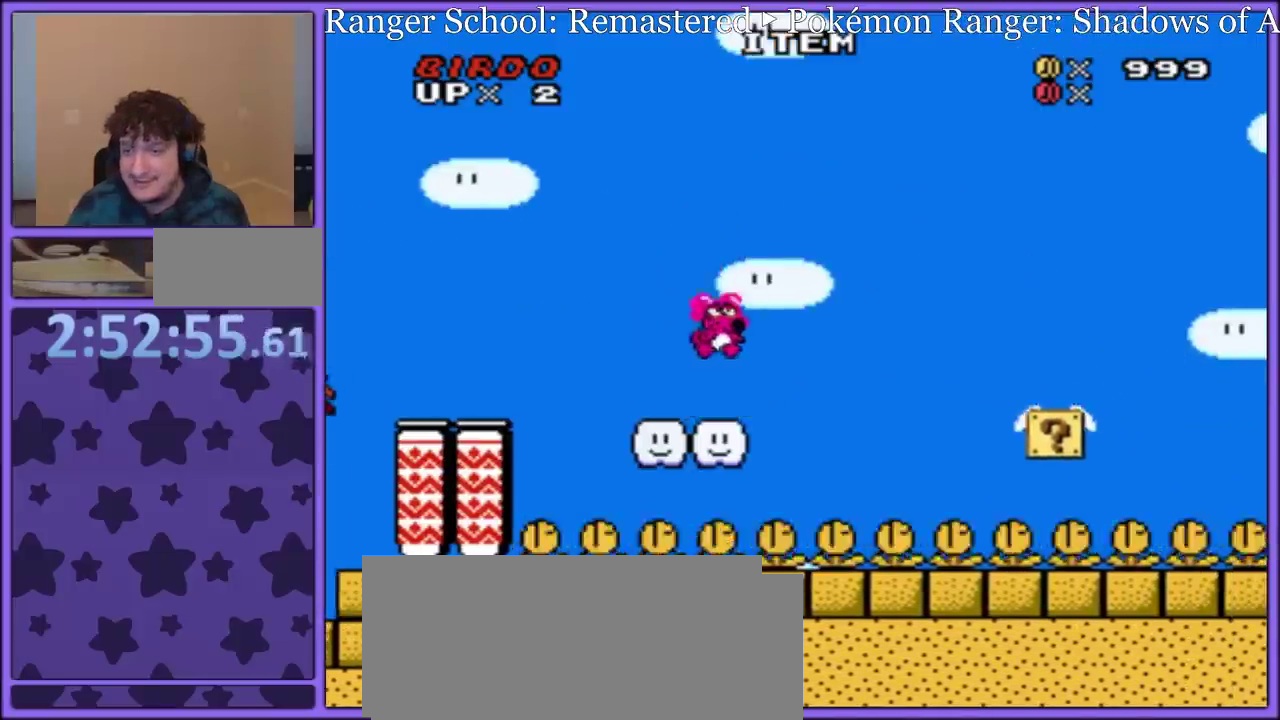
{"buttons": ["Y", "DPAD_LEFT"], "events": [[133, "B", "up"], [200, "B", "down"], [333, "B", "up"], [400, "B", "down"], [400, "DPAD_RIGHT", "up"], [450, "DPAD_LEFT", "down"], [483, "B", "up"]]}
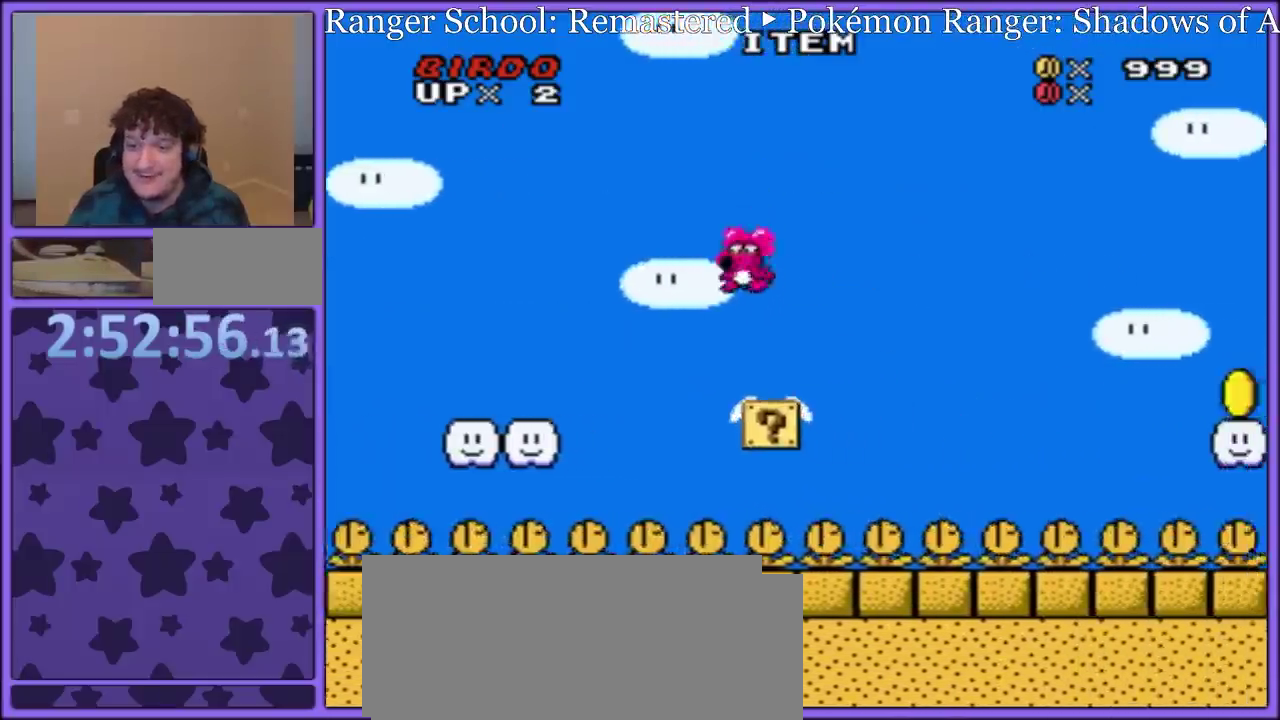
{"buttons": ["Y"], "events": [[100, "DPAD_LEFT", "up"]]}
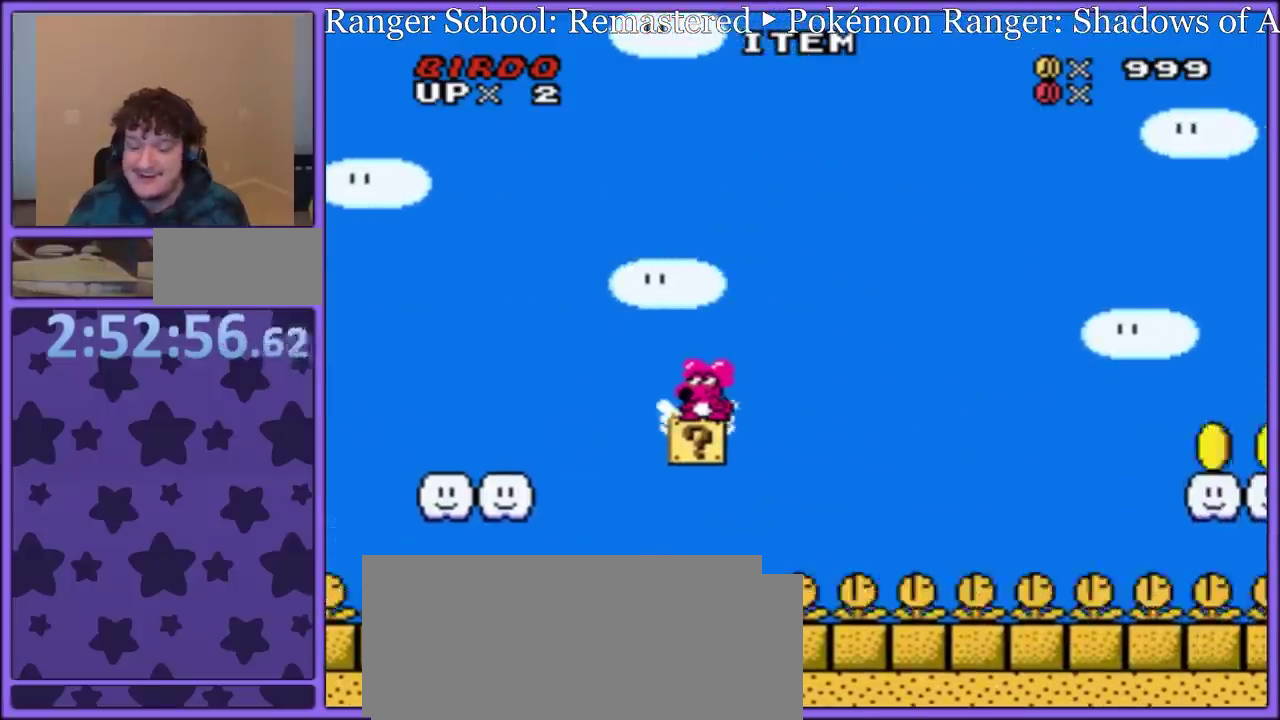
{"buttons": ["Y", "DPAD_RIGHT"], "events": [[267, "DPAD_DOWN", "down"], [333, "DPAD_DOWN", "up"], [350, "DPAD_RIGHT", "down"]]}
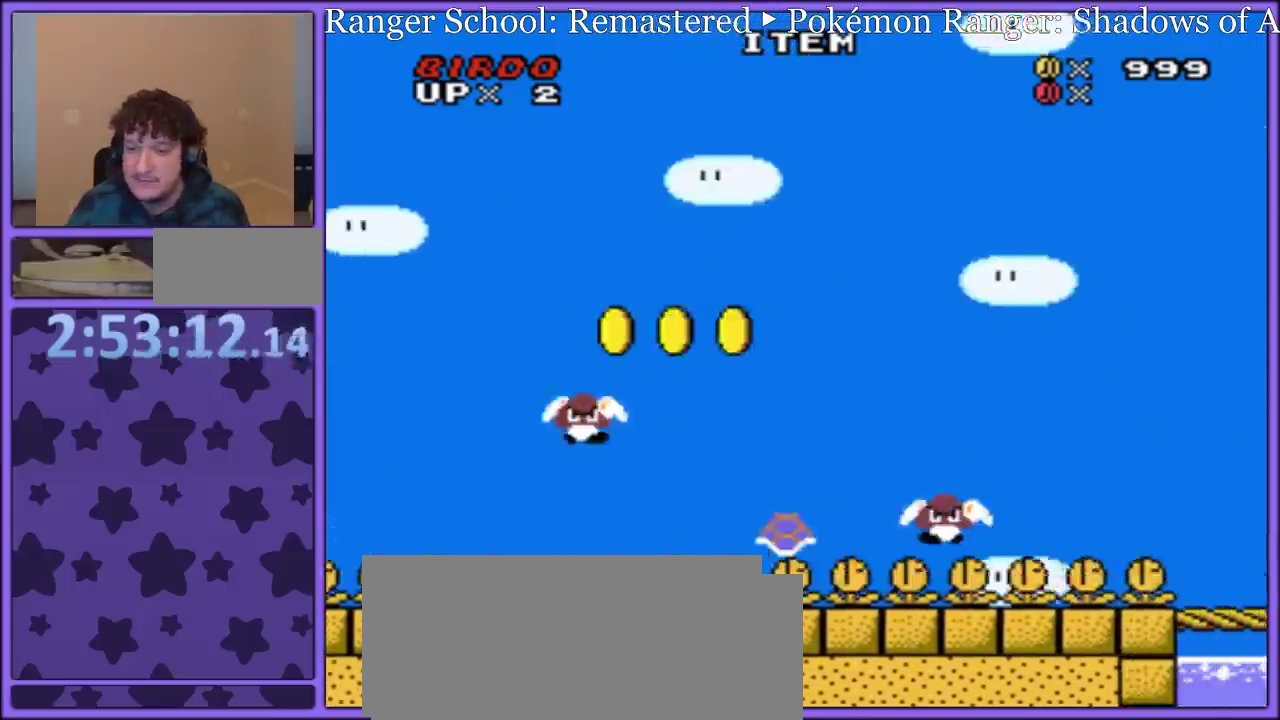
{"buttons": ["Y", "DPAD_RIGHT"], "events": []}
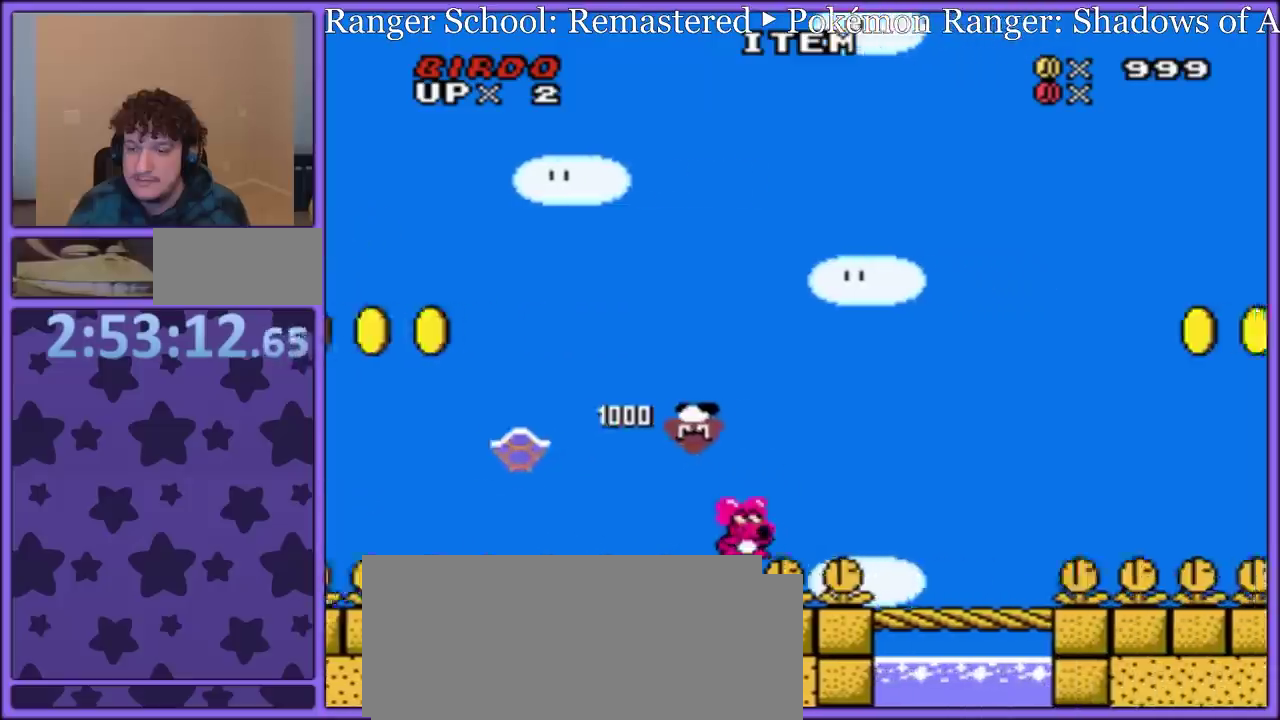
{"buttons": ["B", "Y", "DPAD_LEFT"], "events": [[17, "B", "down"], [333, "DPAD_RIGHT", "up"], [350, "DPAD_LEFT", "down"]]}
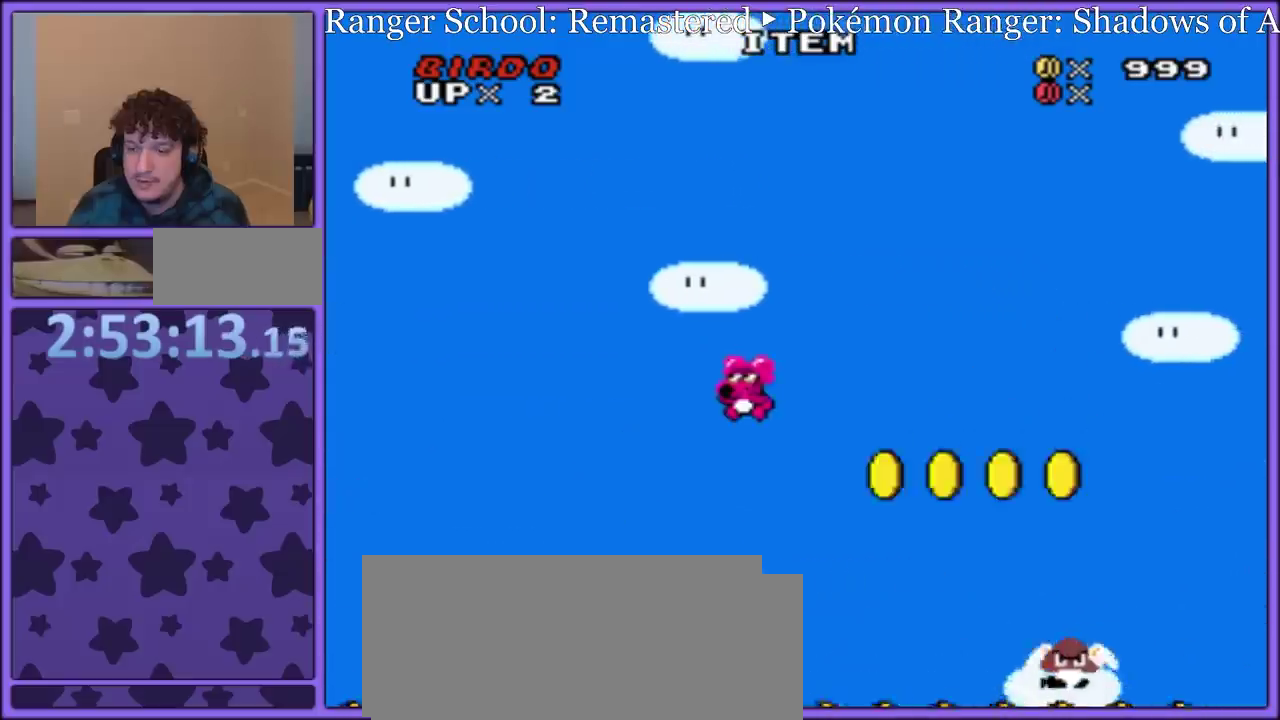
{"buttons": ["Y"], "events": [[250, "B", "up"], [317, "DPAD_LEFT", "up"], [350, "DPAD_RIGHT", "down"], [433, "DPAD_RIGHT", "up"]]}
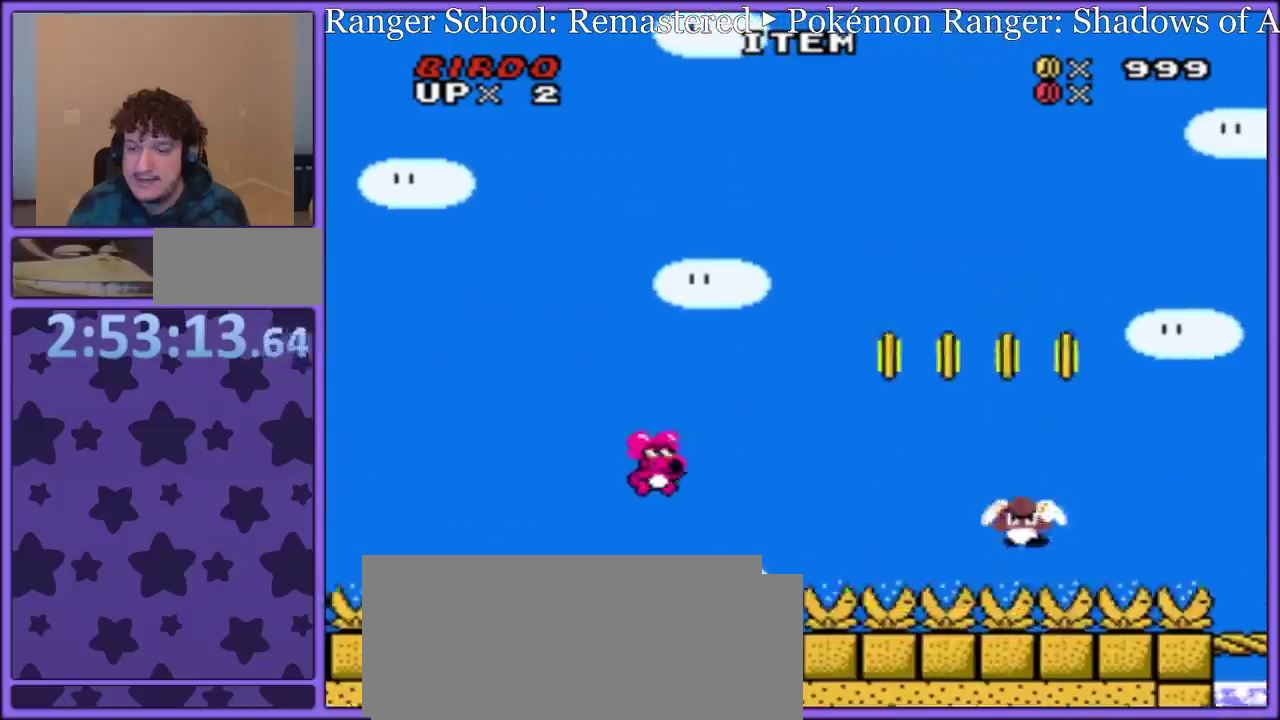
{"buttons": ["B", "Y", "DPAD_RIGHT"], "events": [[383, "DPAD_RIGHT", "down"], [417, "B", "down"]]}
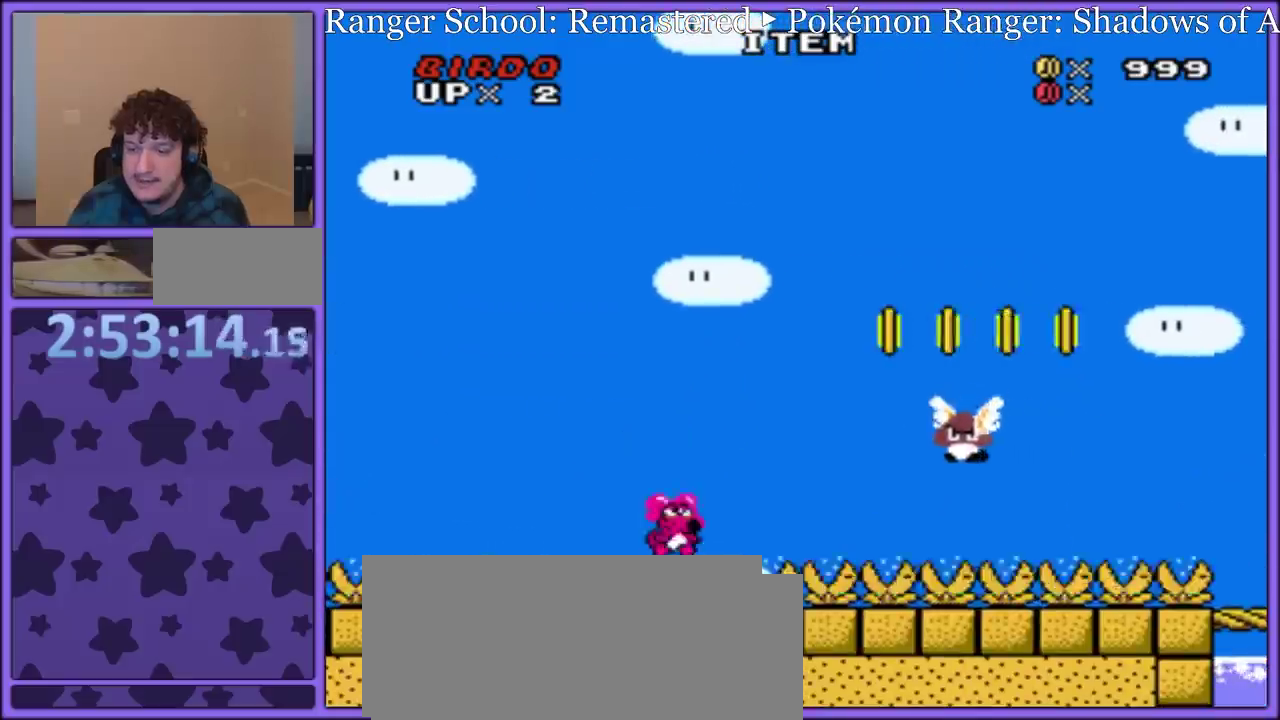
{"buttons": ["B", "Y", "DPAD_LEFT"], "events": [[450, "DPAD_RIGHT", "up"], [500, "DPAD_LEFT", "down"]]}
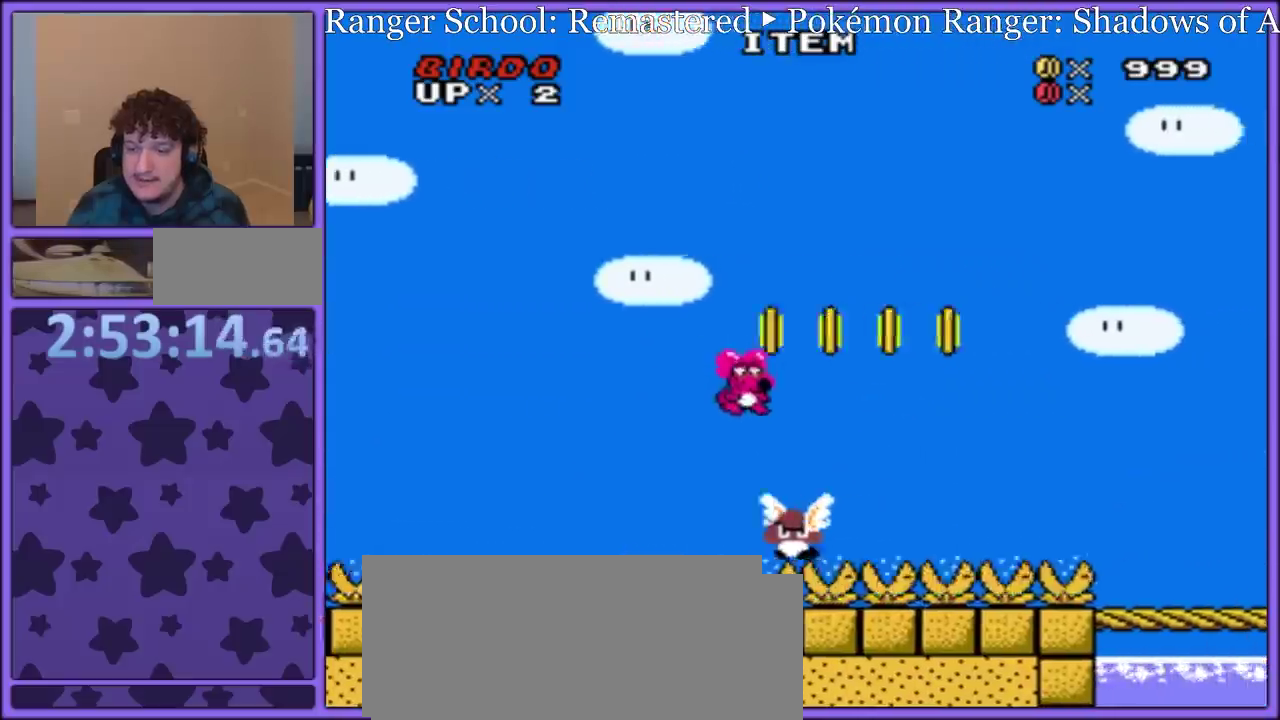
{"buttons": ["B", "Y", "DPAD_RIGHT"], "events": [[50, "DPAD_LEFT", "up"], [83, "DPAD_RIGHT", "down"]]}